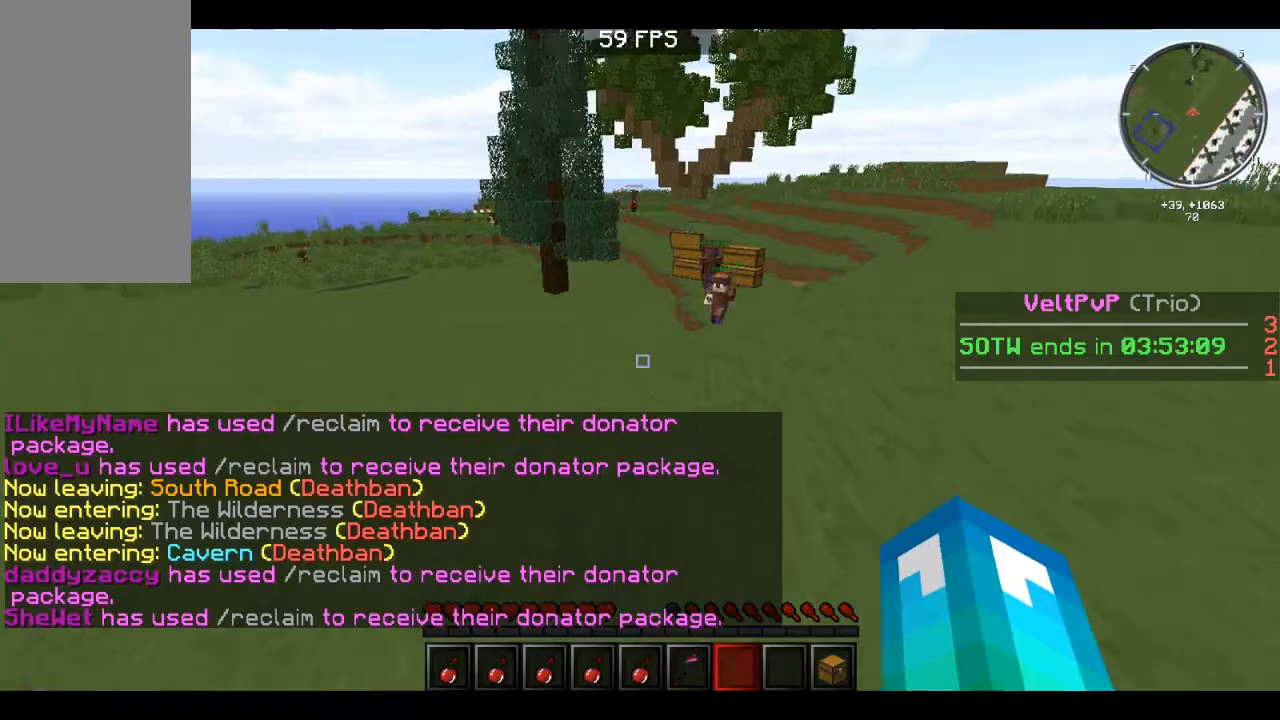
Gameplay with keyboard and mouse; each line is a JSON object with the keys and mouse buttons held at the frame after it. "events" lists presses ("down") and releases ("up") of "a", "d", "s", "space", "w", "mouse_left" and "mouse_right" between this image and that frame as [ms after this image, input, new state], when the widget could be followed in between. "mouse_left", "mouse_right" = the "left", "right" buttons of the "mouse" list. No other keys are recorded. Fast repeated clicks can show as one long hold. Mouse movement is not recorded.
{"keys": ["space", "w"], "mouse": [], "events": [[40, "w", "down"], [160, "w", "up"], [280, "w", "down"], [400, "space", "down"]]}
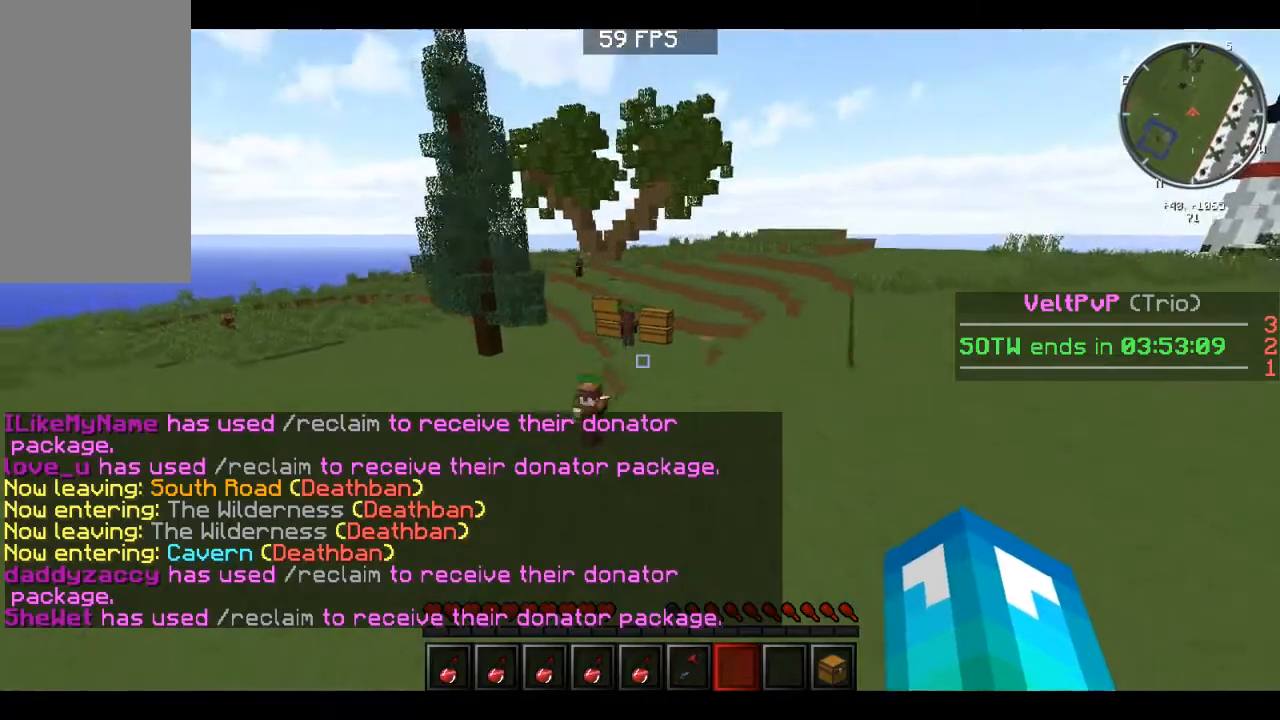
{"keys": ["space", "w"], "mouse": [], "events": [[40, "space", "up"], [280, "space", "down"]]}
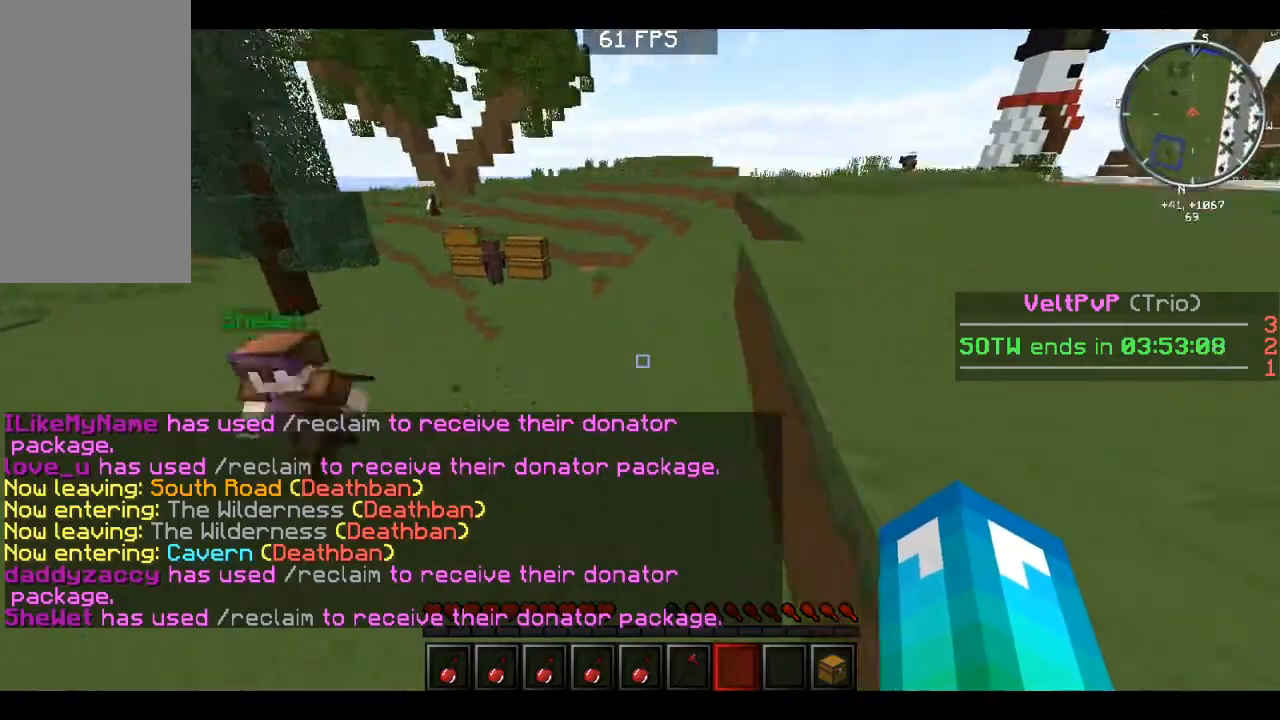
{"keys": ["space", "w"], "mouse": [], "events": [[80, "space", "up"], [440, "space", "down"]]}
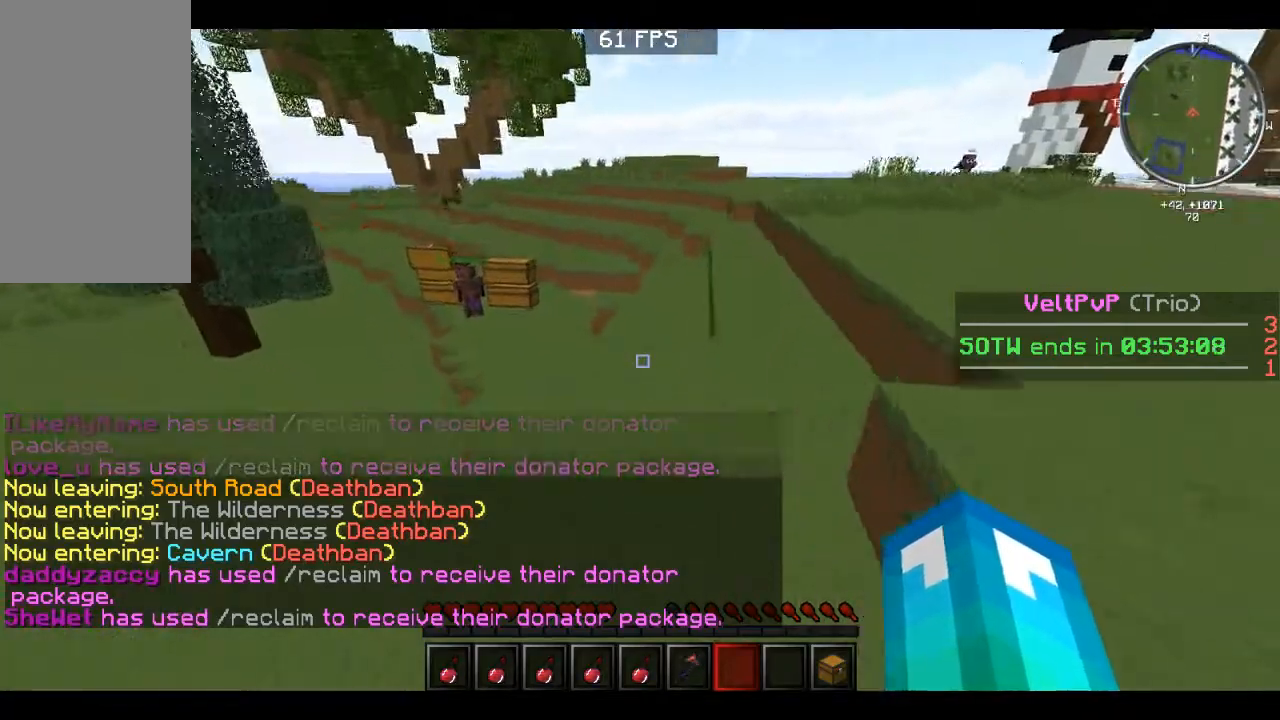
{"keys": ["w"], "mouse": [], "events": [[440, "space", "up"]]}
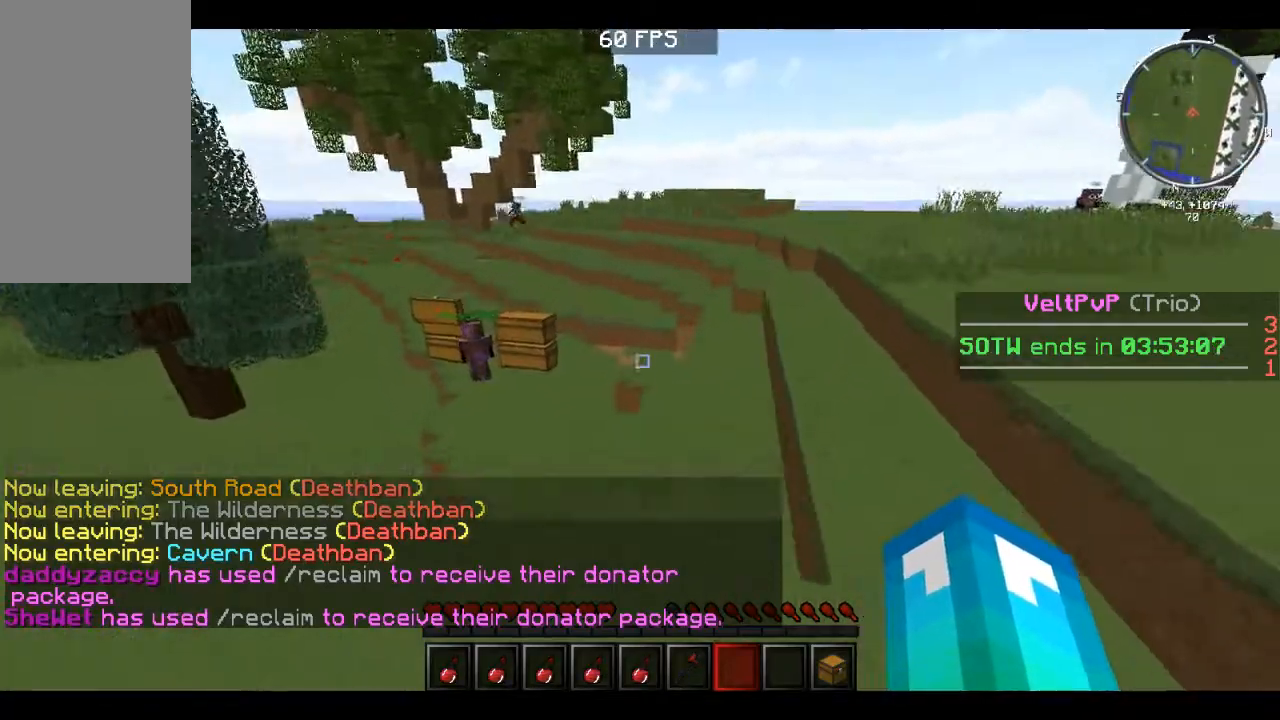
{"keys": ["space", "w"], "mouse": [], "events": [[200, "space", "down"]]}
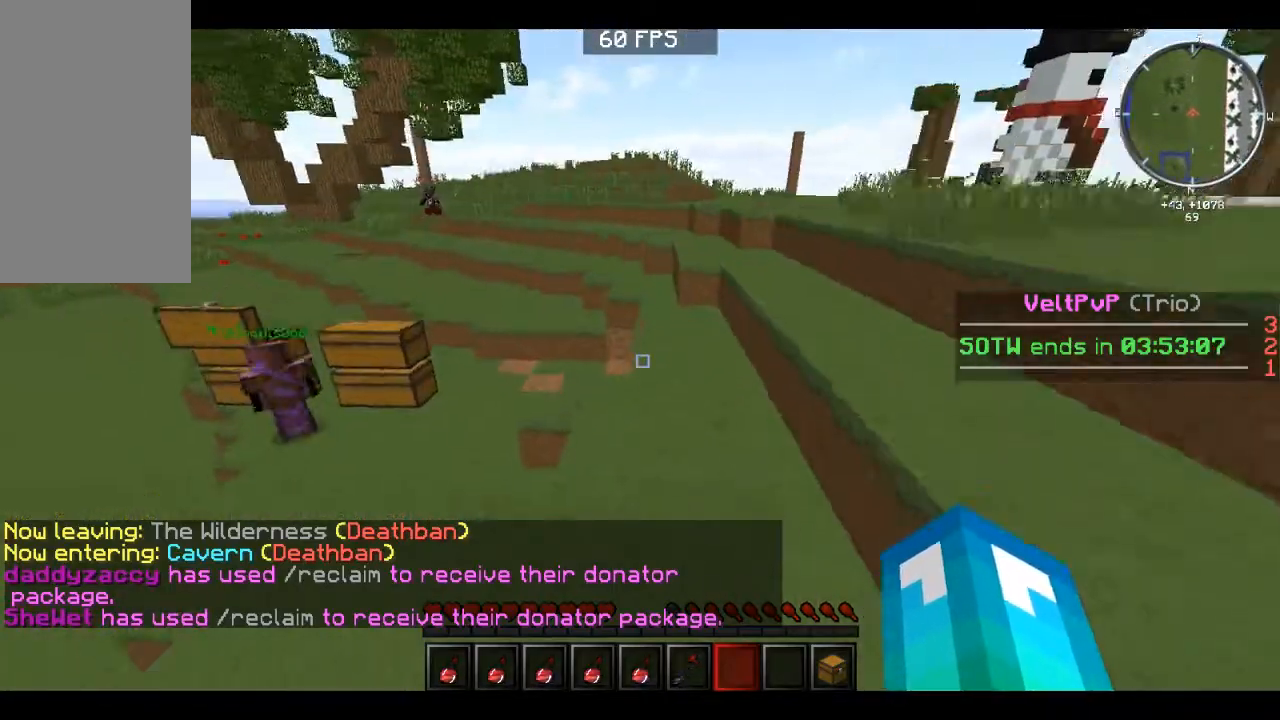
{"keys": ["space", "w"], "mouse": [], "events": []}
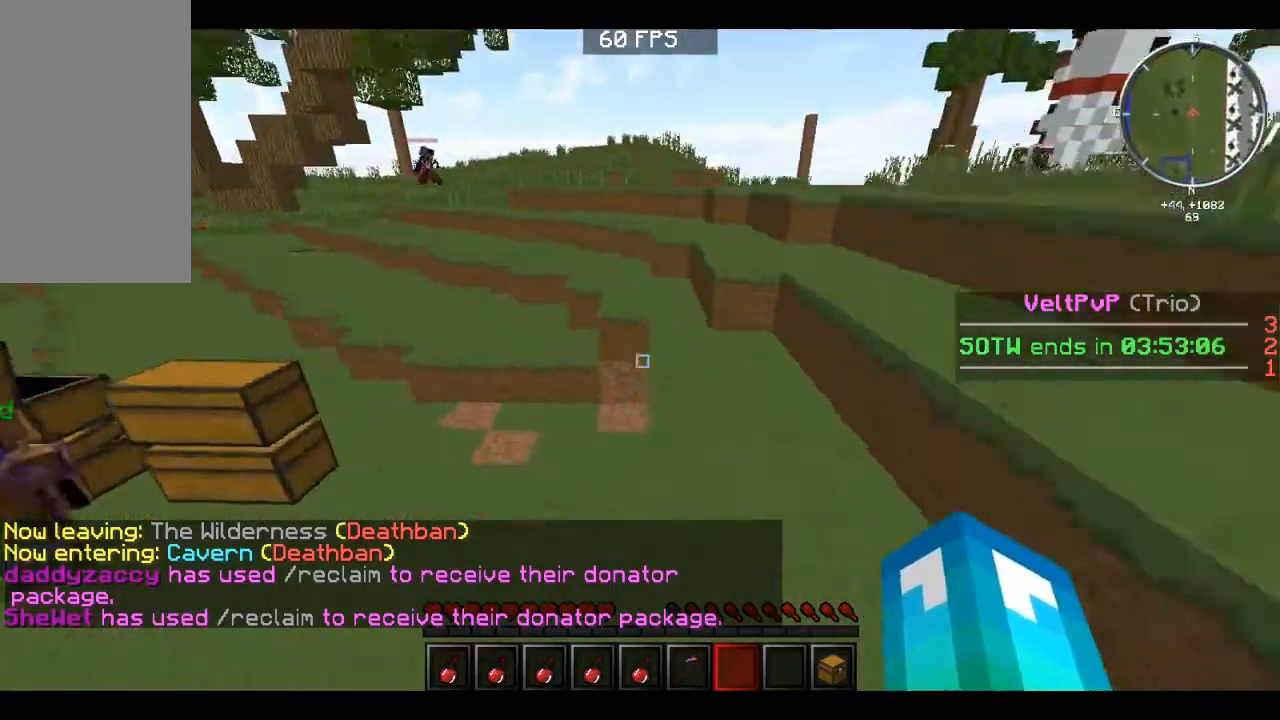
{"keys": ["space", "w"], "mouse": [], "events": []}
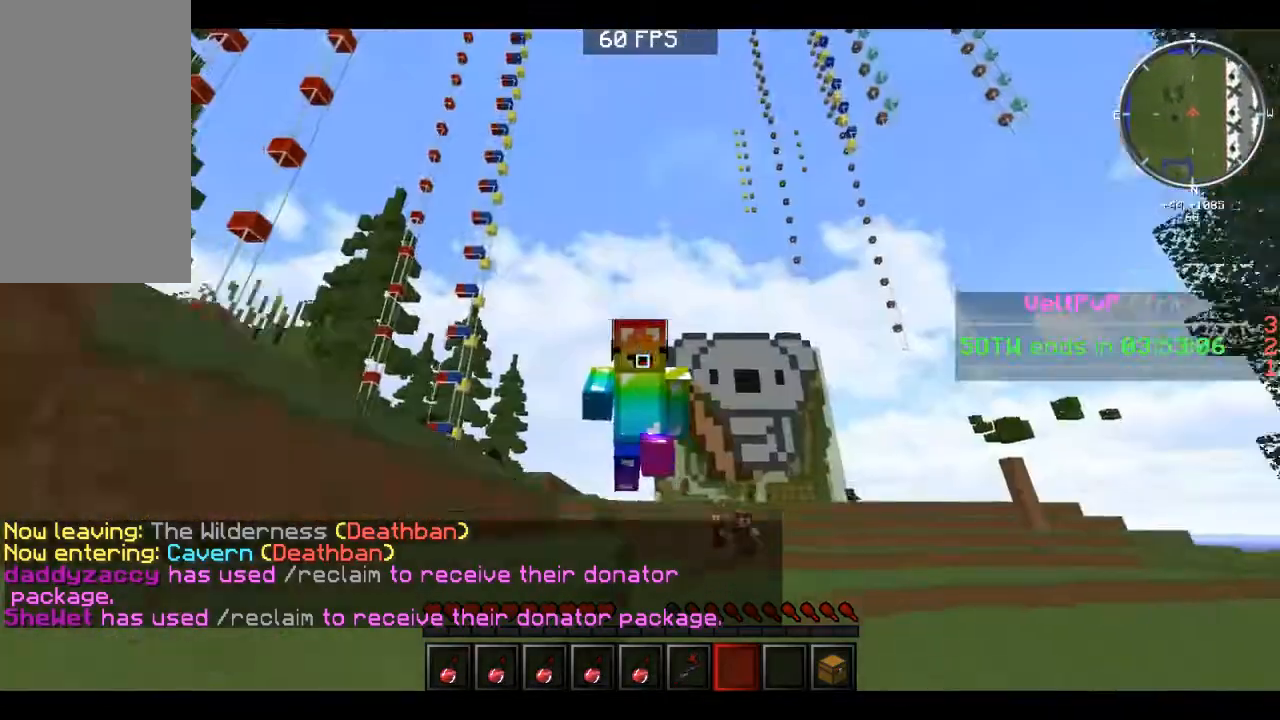
{"keys": ["space", "w"], "mouse": [], "events": []}
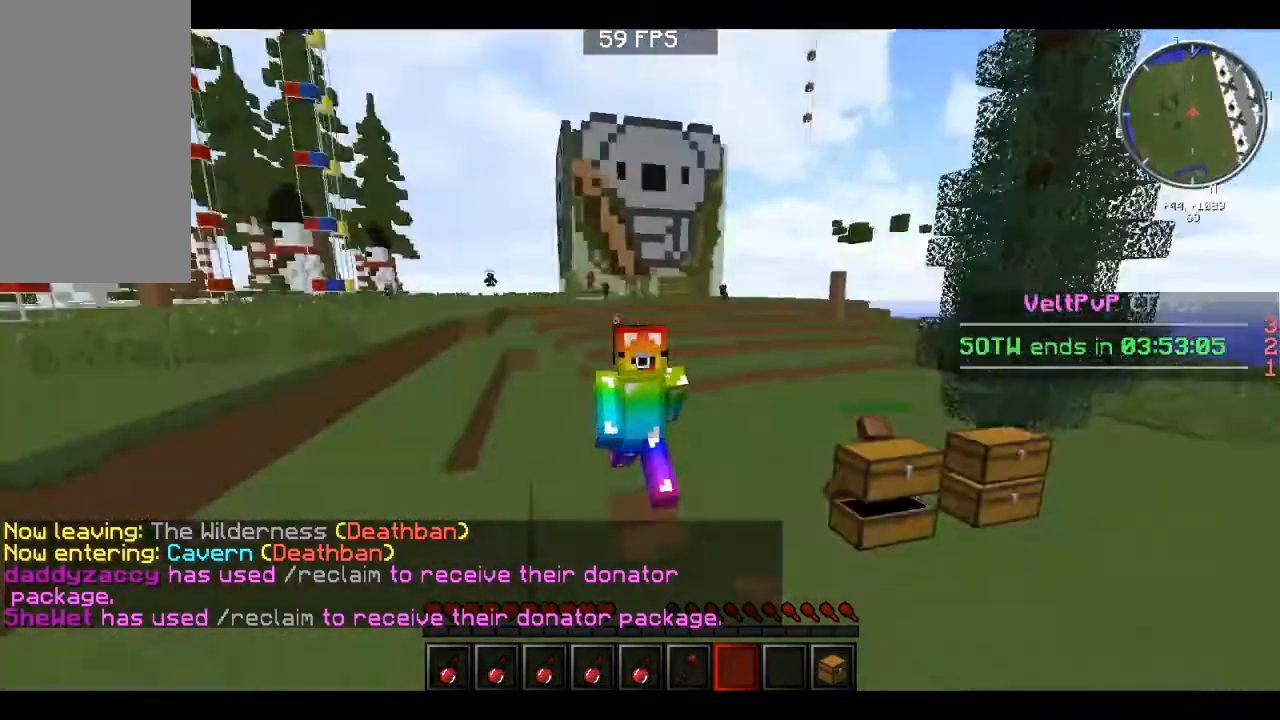
{"keys": ["space", "w"], "mouse": [], "events": []}
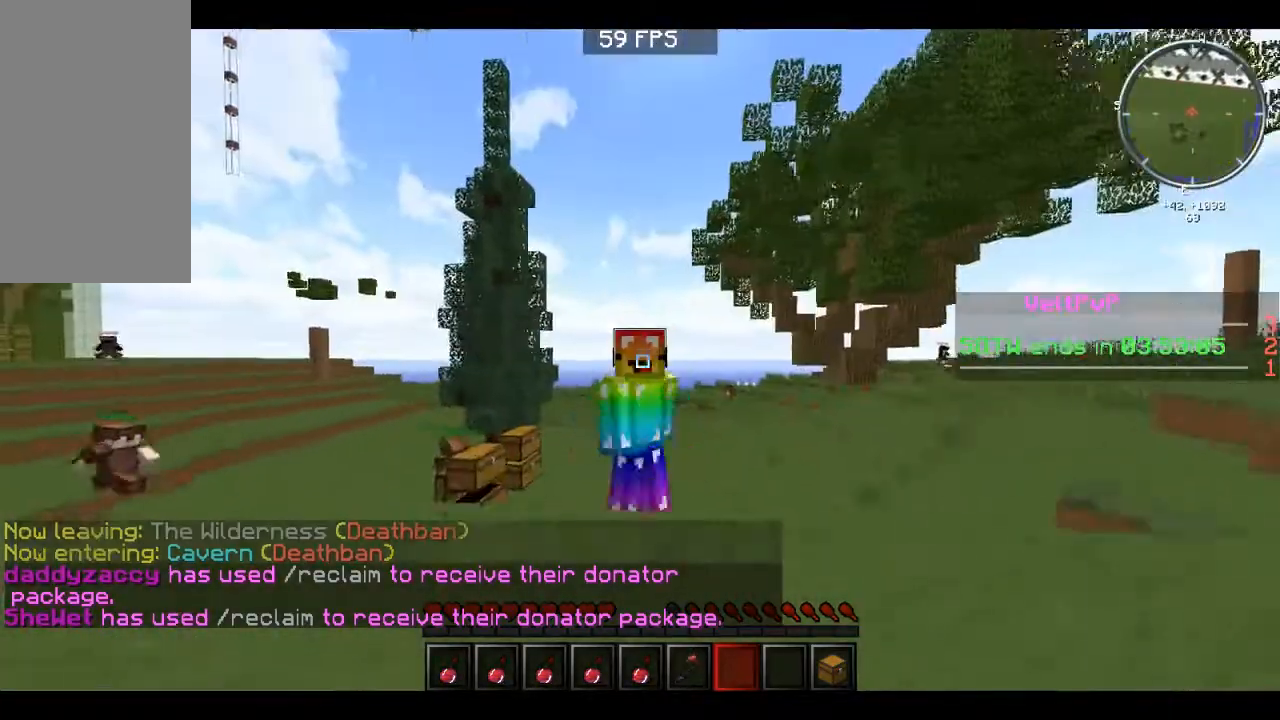
{"keys": ["space", "w"], "mouse": [], "events": []}
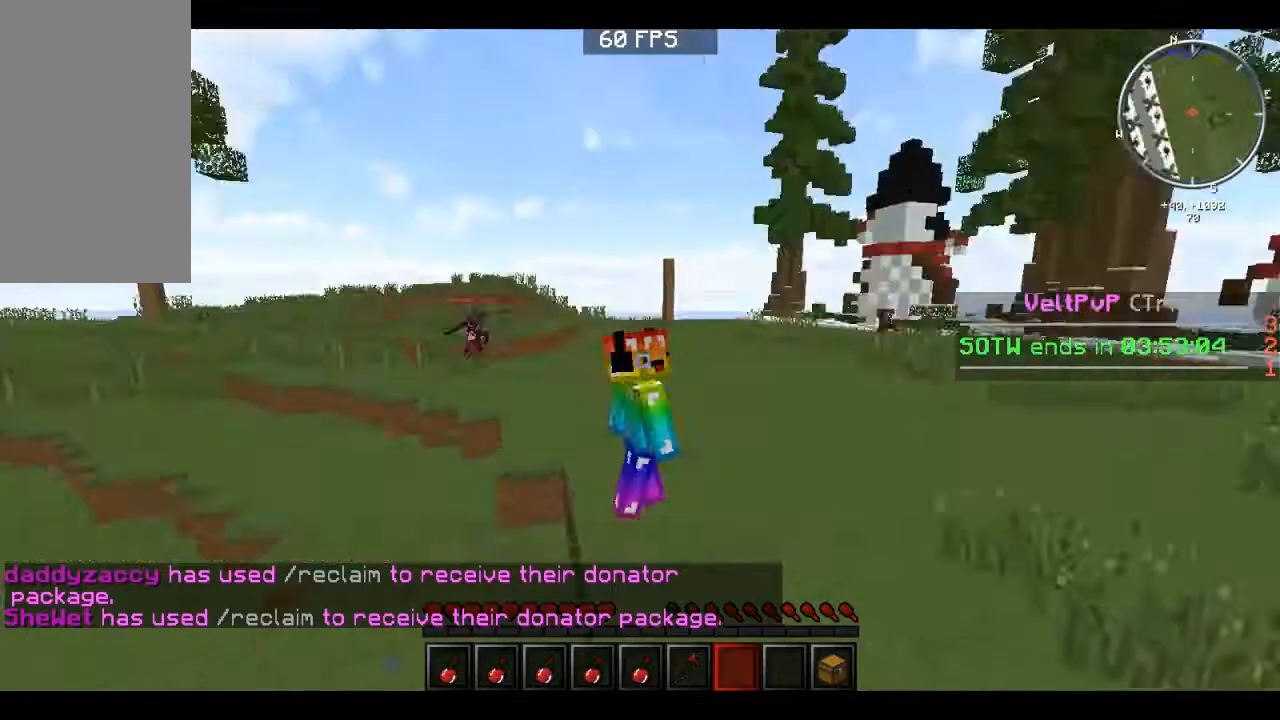
{"keys": ["space", "w"], "mouse": [], "events": []}
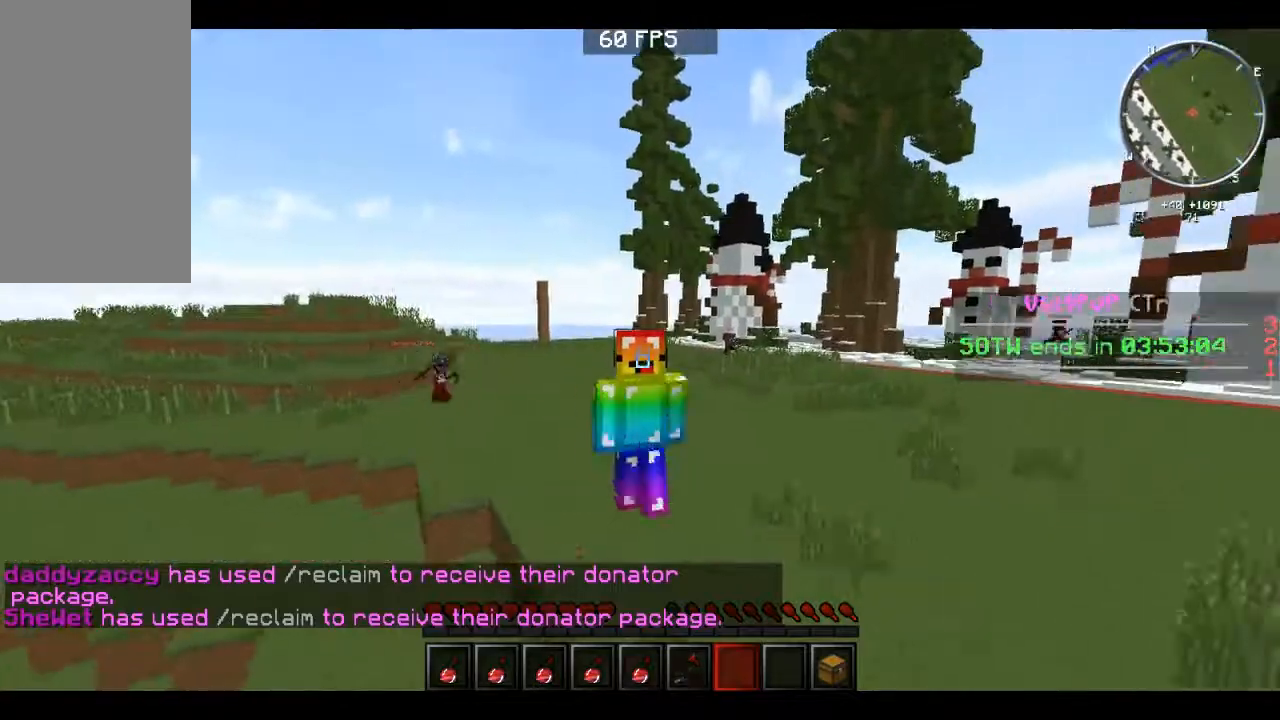
{"keys": ["space", "w"], "mouse": [], "events": [[320, "mouse_left", "down"], [440, "mouse_left", "up"]]}
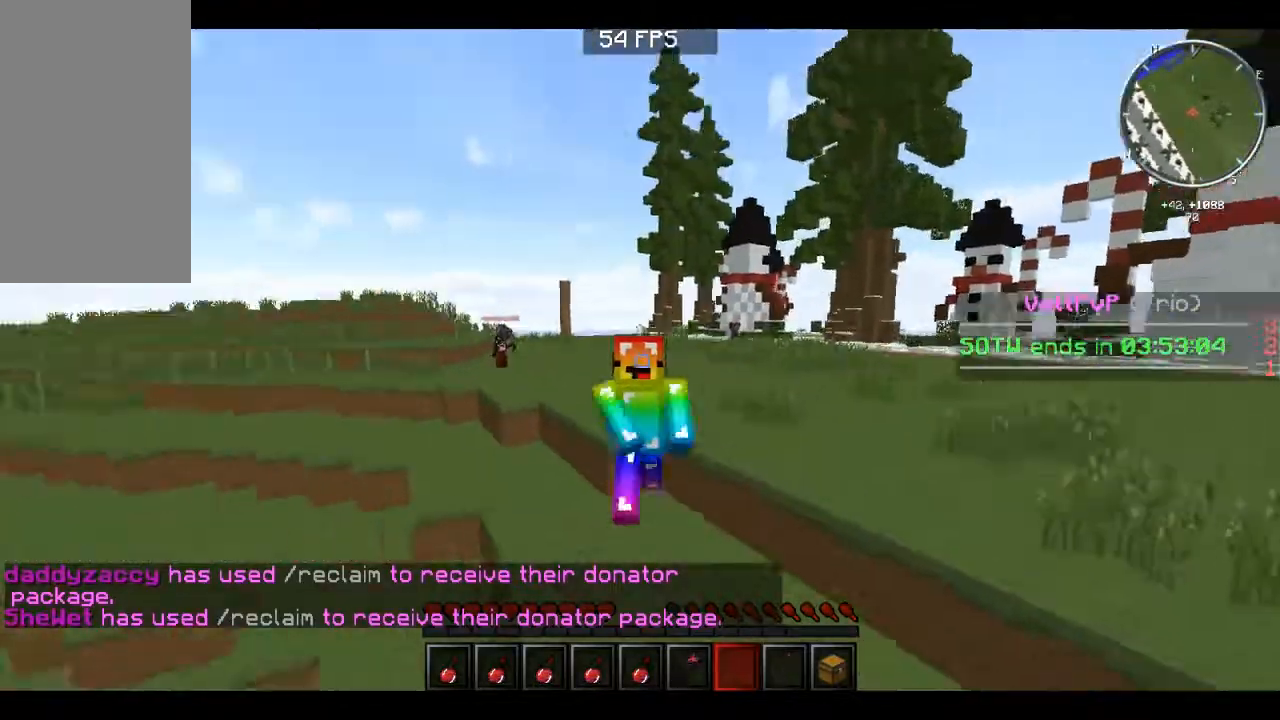
{"keys": ["space", "w"], "mouse": [], "events": [[120, "mouse_left", "down"], [200, "mouse_left", "up"], [320, "mouse_left", "down"], [480, "mouse_left", "up"]]}
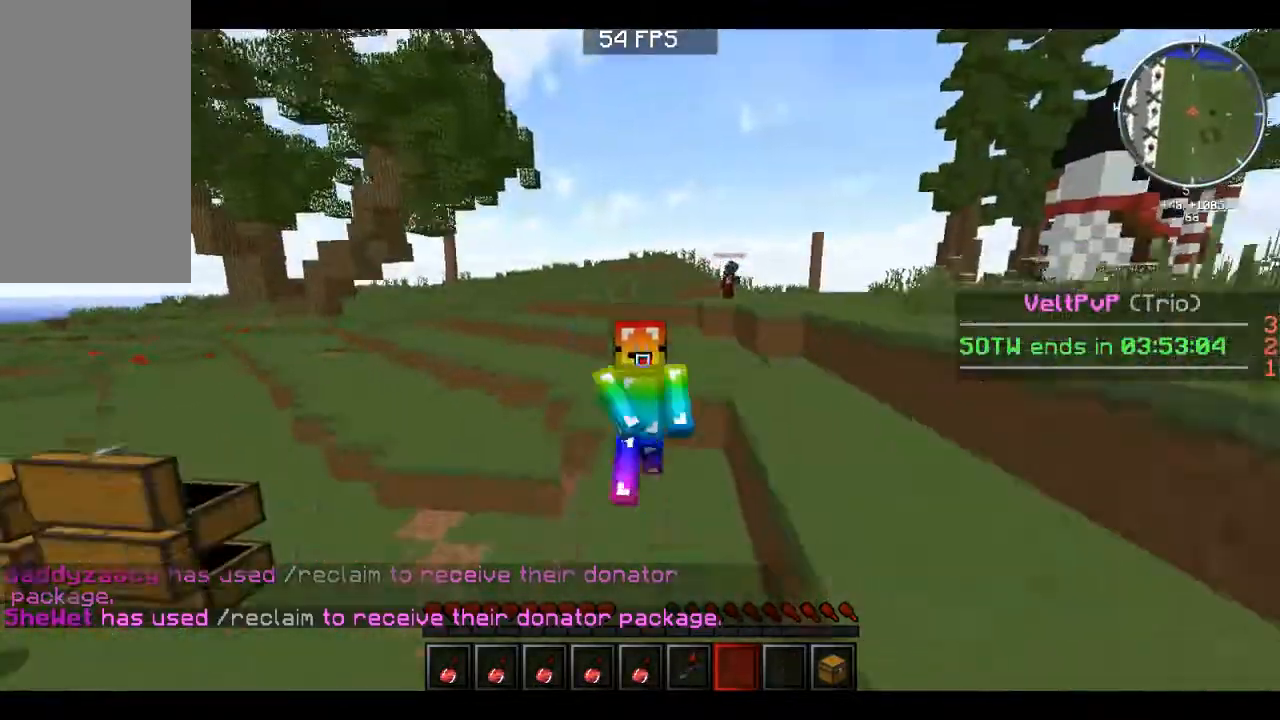
{"keys": ["space", "w"], "mouse": [], "events": [[80, "mouse_left", "down"], [200, "mouse_left", "up"]]}
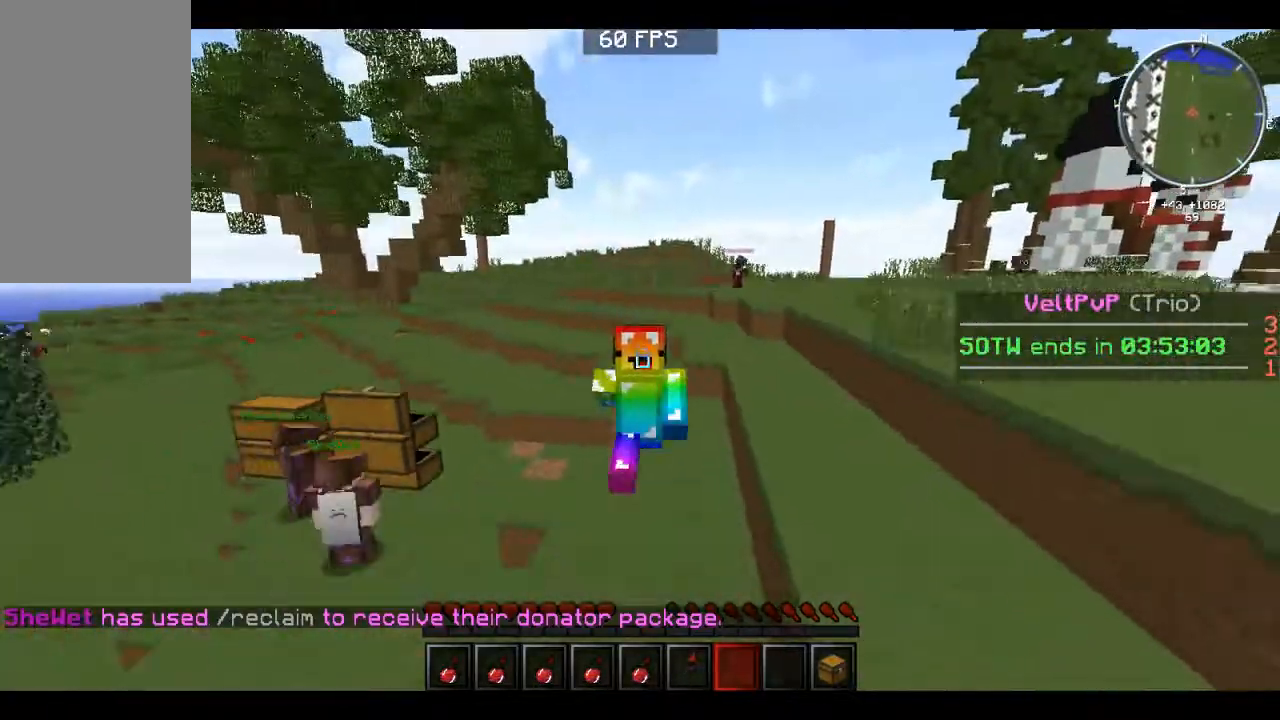
{"keys": ["space", "w"], "mouse": [], "events": [[120, "mouse_left", "down"], [200, "mouse_left", "up"], [320, "mouse_left", "down"], [440, "mouse_left", "up"]]}
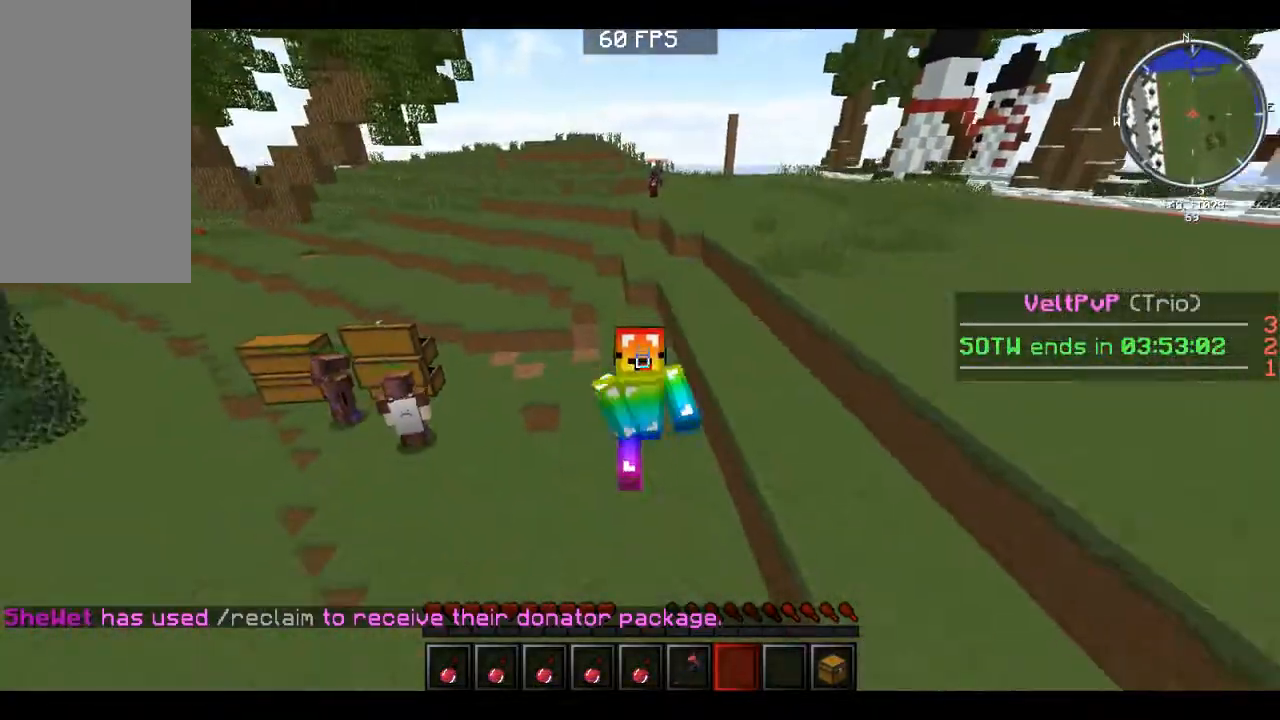
{"keys": ["w"], "mouse": [], "events": [[80, "mouse_left", "down"], [200, "mouse_left", "up"], [200, "space", "up"], [320, "mouse_left", "down"], [480, "mouse_left", "up"]]}